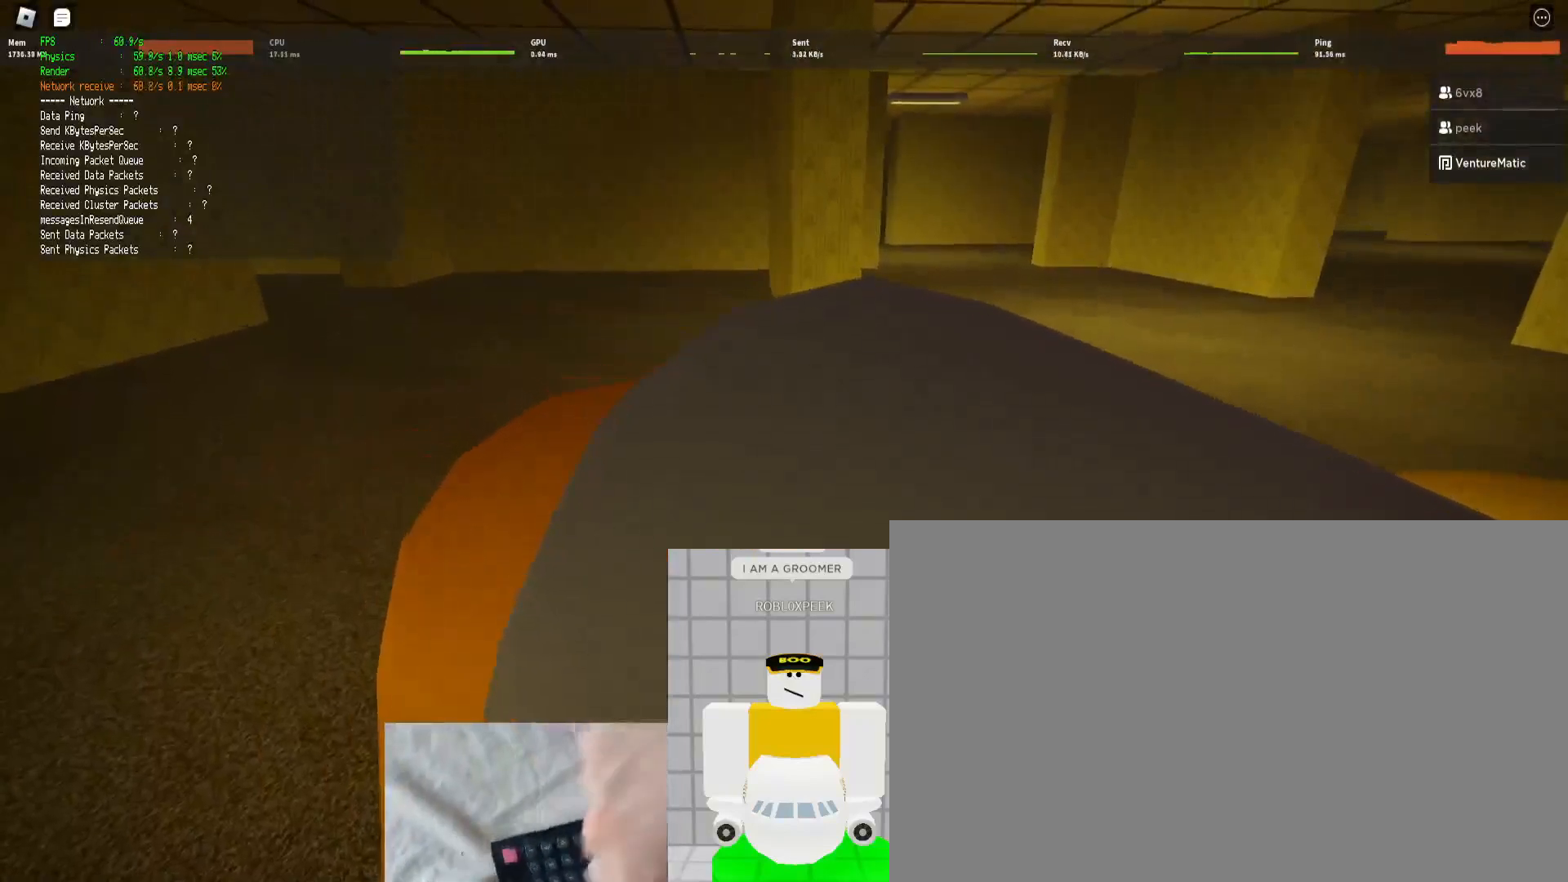
Gameplay with keyboard and mouse; each line is a JSON object with the keys and mouse buttons held at the frame after it. "events" lists presses ("down") and releases ("up") of "1", "2", "3", "4", "5", "a", "alt", "b", "c", "ctrl", "d", "e", "f", "g", "q", "r", "s", "shift", "space", "t", "tab", "tilde", "v", "w", "x", "z", "mouse_left", "mouse_wheel", "mouse_right", "mouse_mb4" and "mouse_mb5" between this image and that frame as [ms after this image, input, new state], when the widget could be followed in between. "mouse_left", "mouse_wheel", "mouse_right", "mouse_mb4", "mouse_mb5" = the "left", "wheel", "right", "mb4", "mb5" buttons of the "mouse" list. No other keys are recorded. "wheel" means that the mouse wheel is clicked or scrolled. Mouse movement is not recorded.
{"keys": [], "mouse": [], "events": [[100, "mouse_wheel", "down"], [133, "mouse_wheel", "up"], [333, "mouse_wheel", "down"], [467, "mouse_wheel", "up"]]}
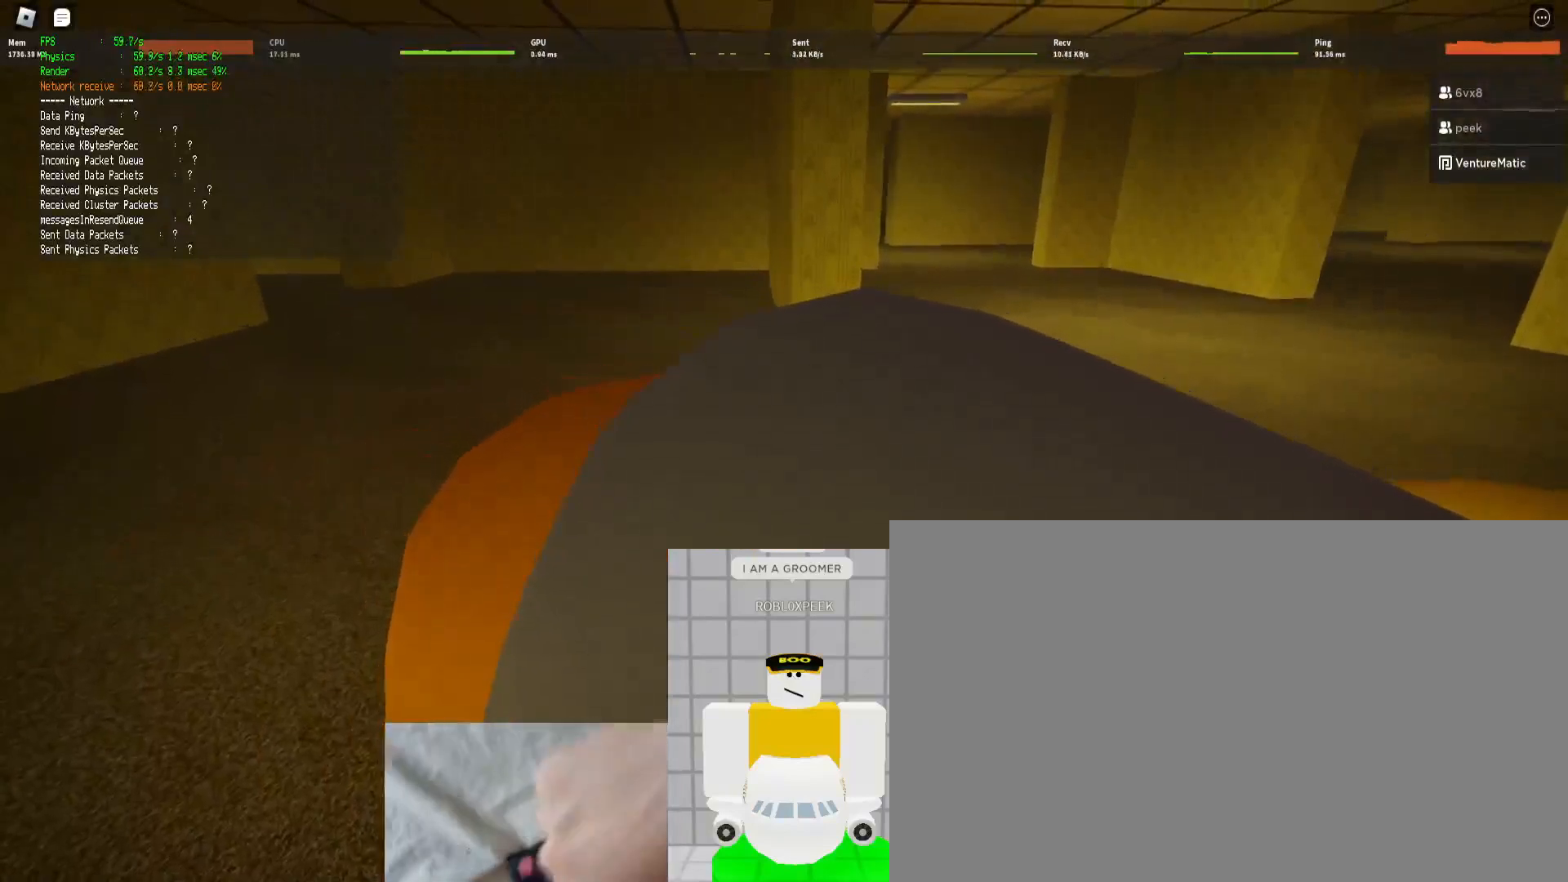
{"keys": [], "mouse": [], "events": [[67, "mouse_wheel", "down"], [200, "mouse_wheel", "up"]]}
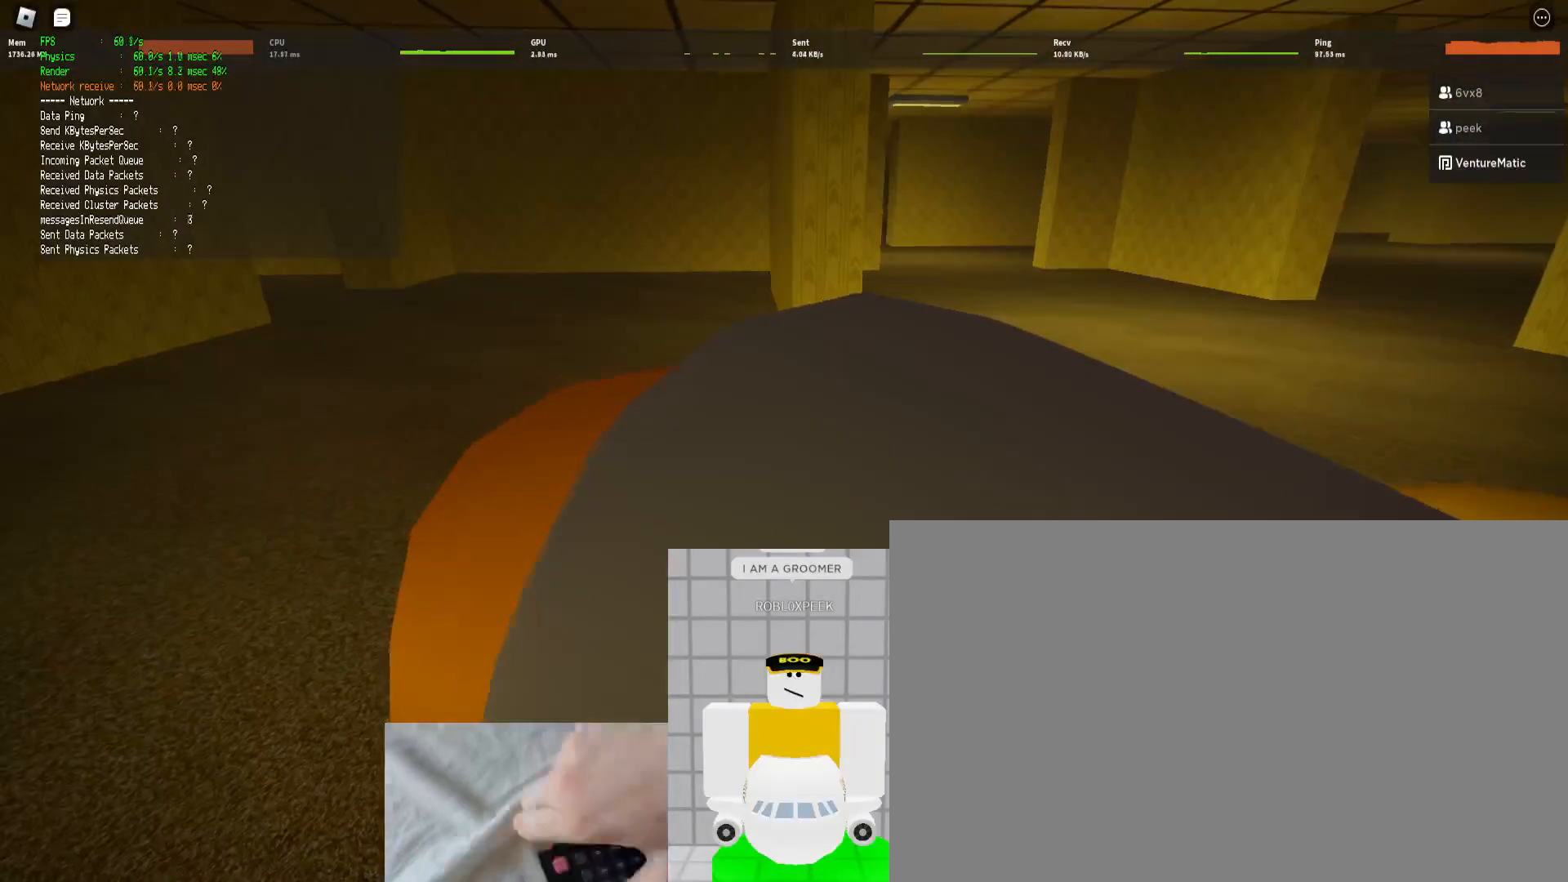
{"keys": [], "mouse": [], "events": [[367, "mouse_right", "down"], [467, "mouse_right", "up"]]}
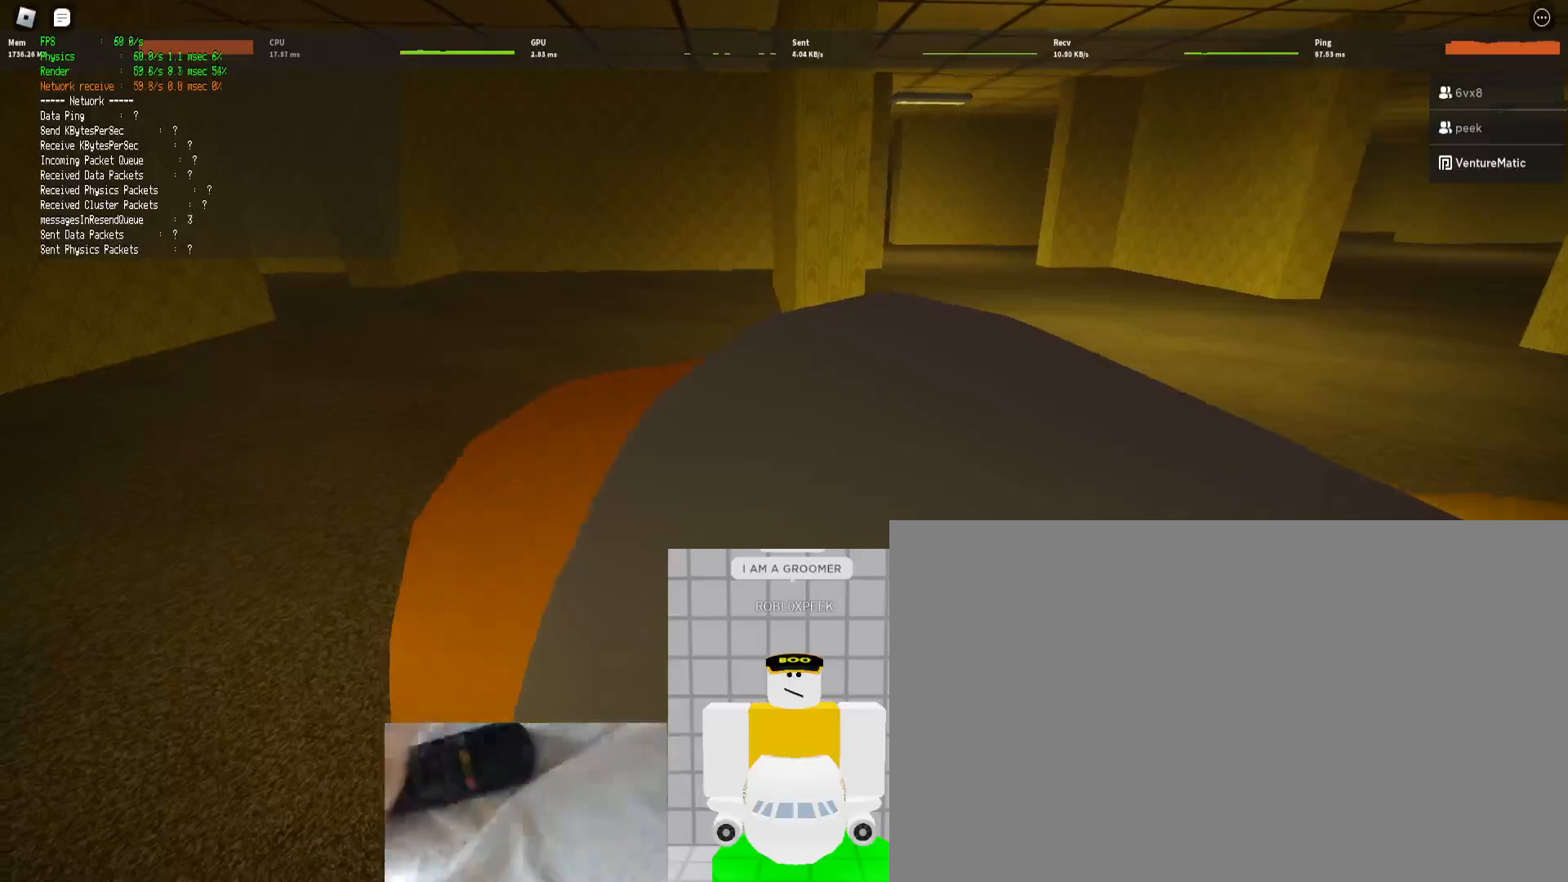
{"keys": [], "mouse": ["left"], "events": [[467, "mouse_left", "down"]]}
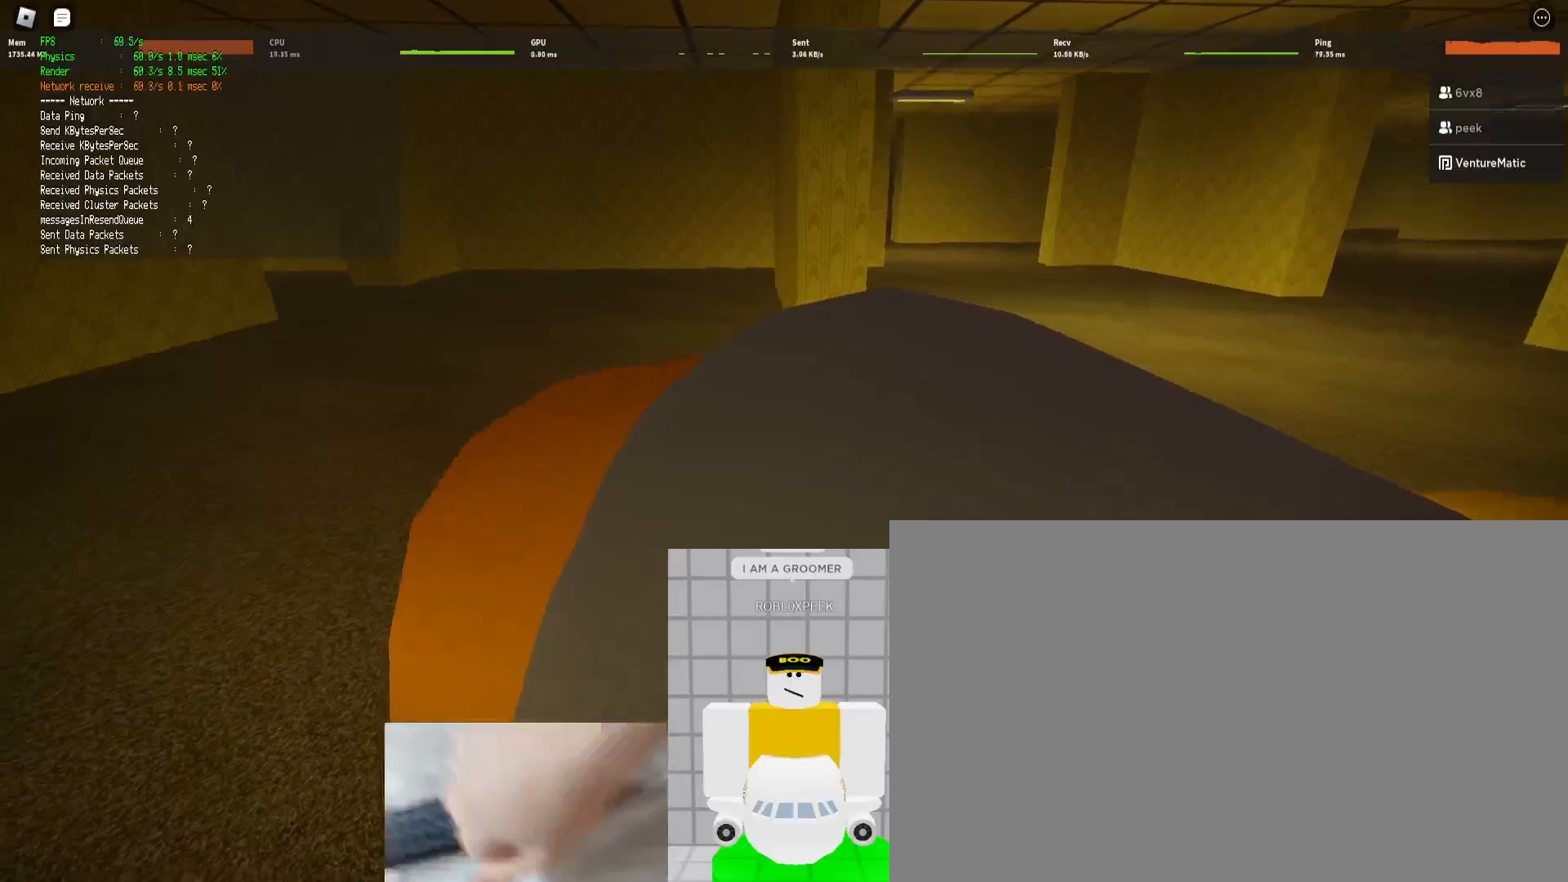
{"keys": [], "mouse": [], "events": [[67, "mouse_left", "up"], [333, "mouse_left", "down"], [433, "mouse_left", "up"]]}
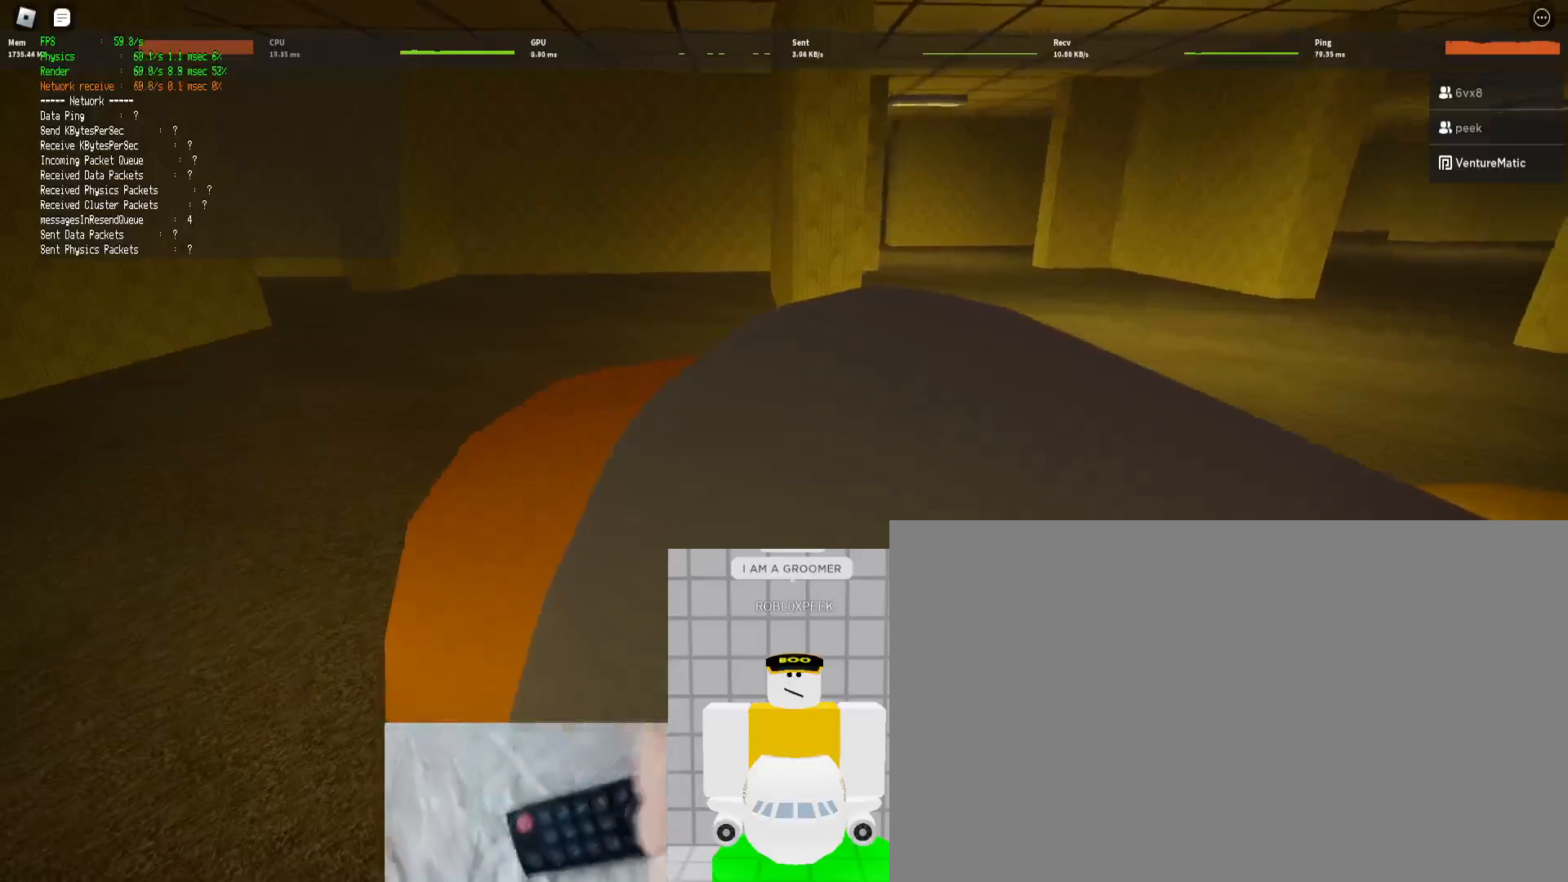
{"keys": [], "mouse": [], "events": []}
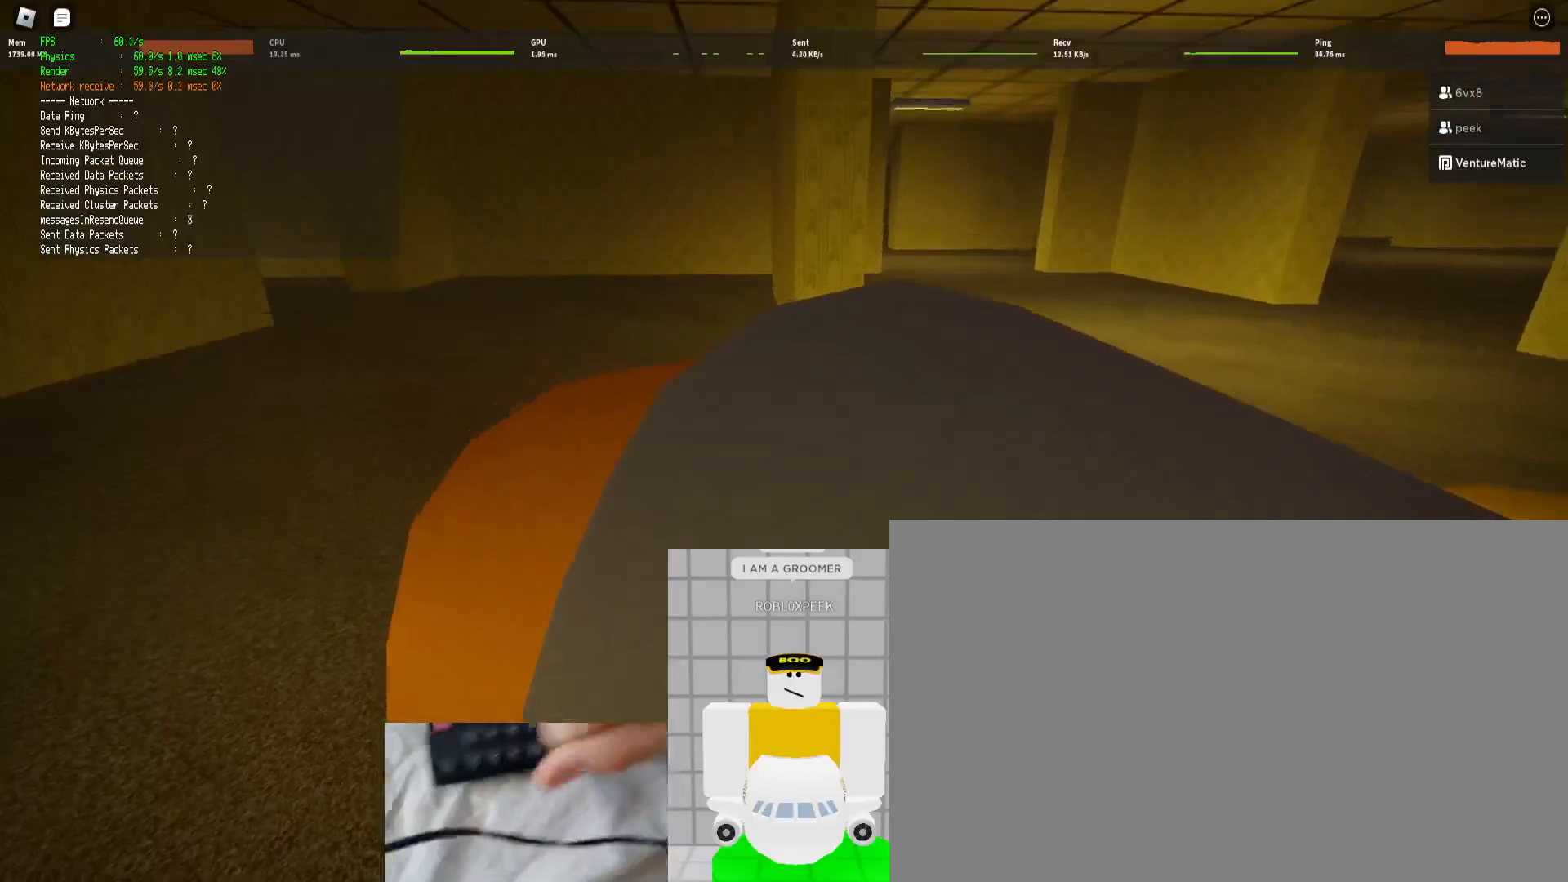
{"keys": [], "mouse": [], "events": []}
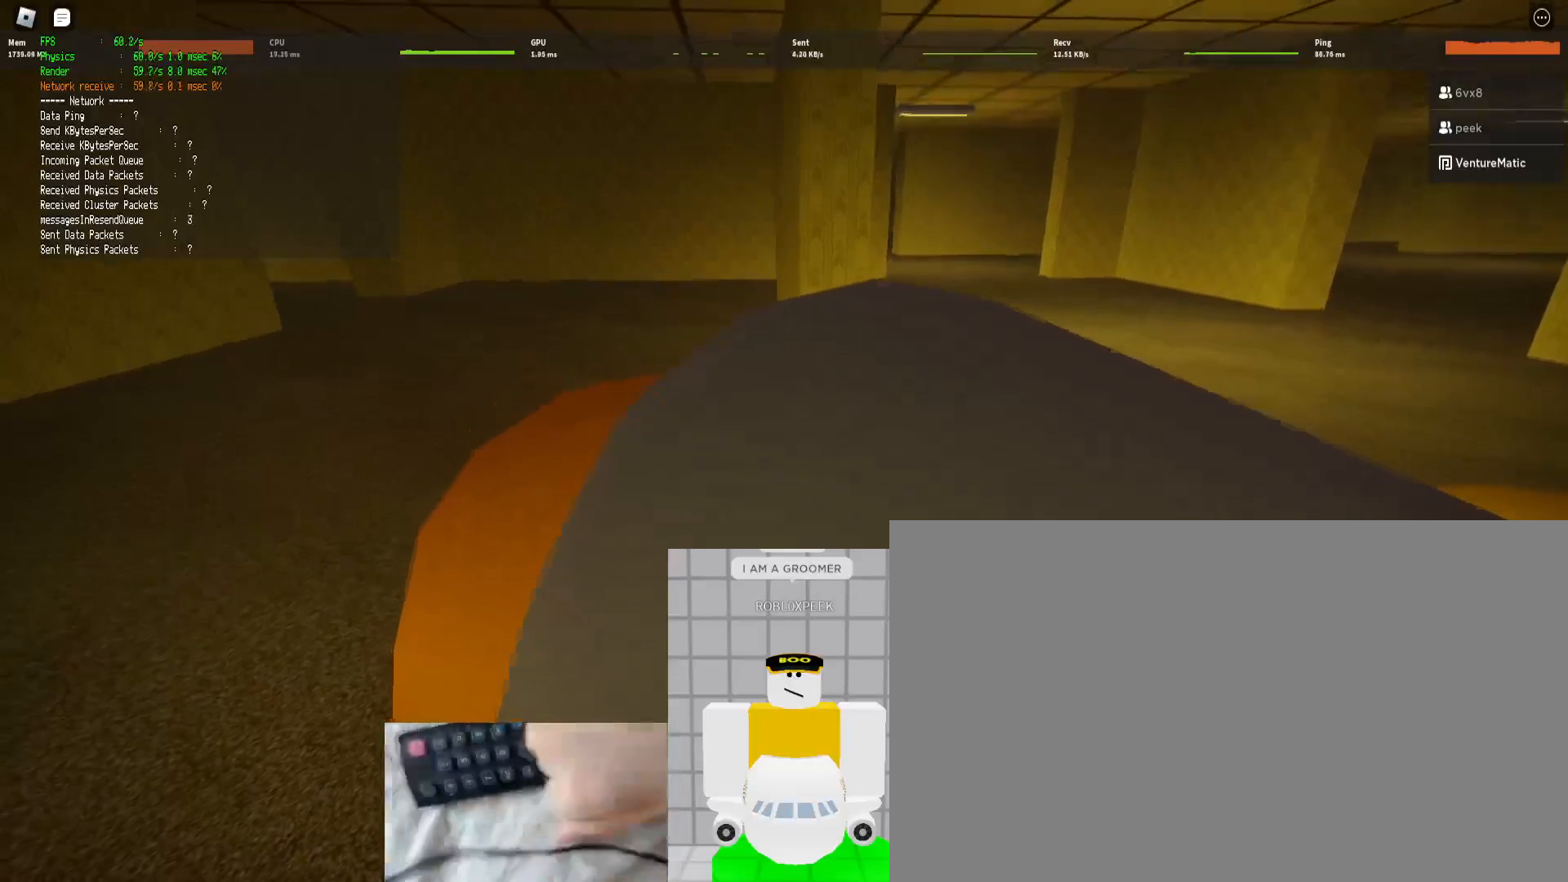
{"keys": [], "mouse": [], "events": []}
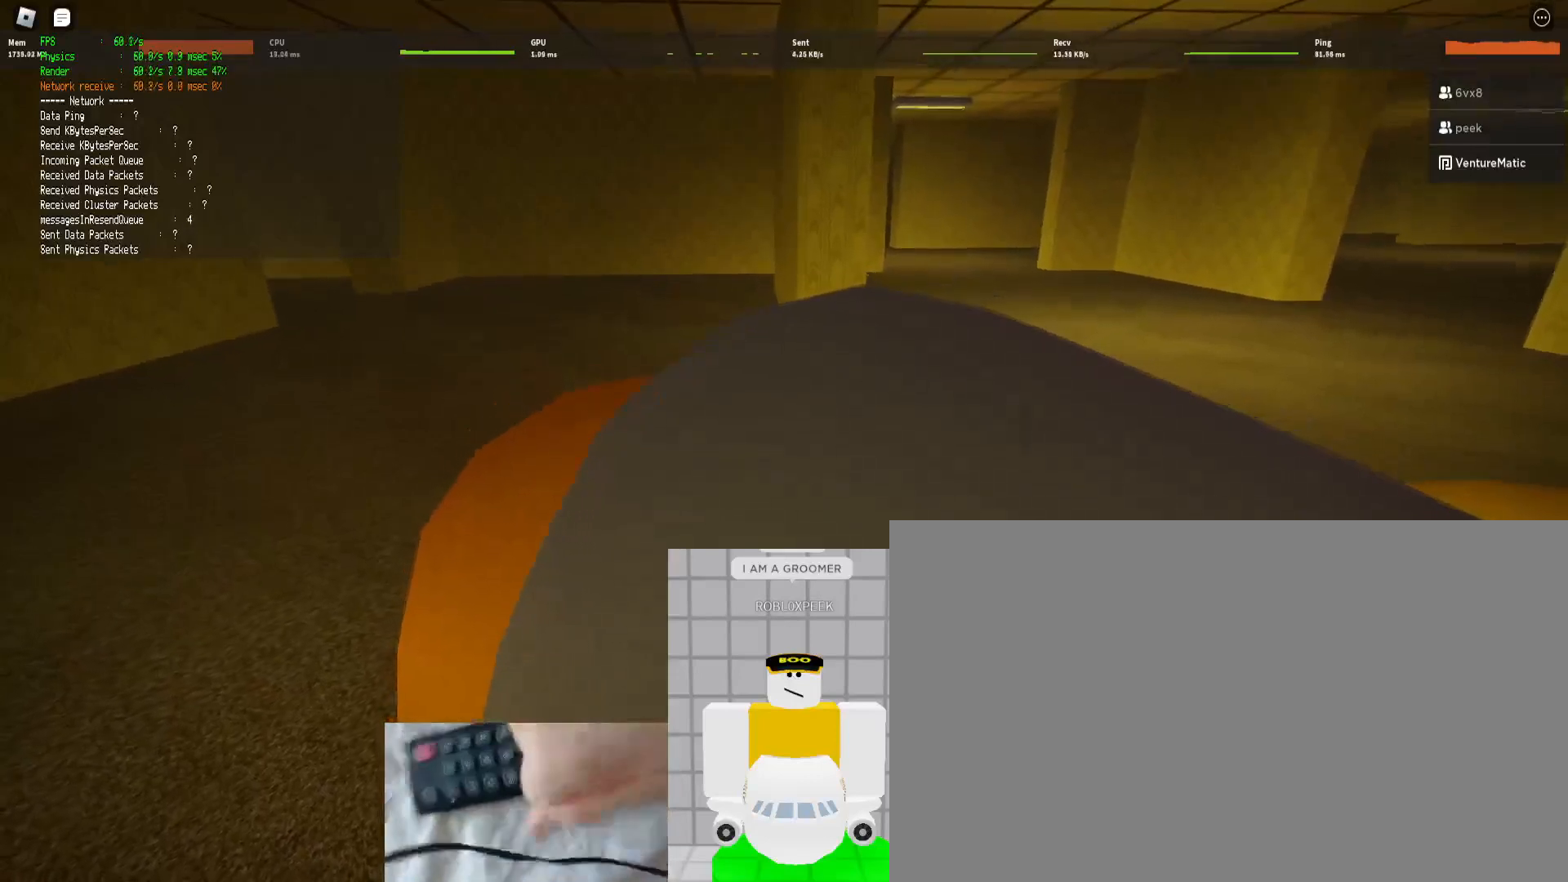
{"keys": [], "mouse": [], "events": []}
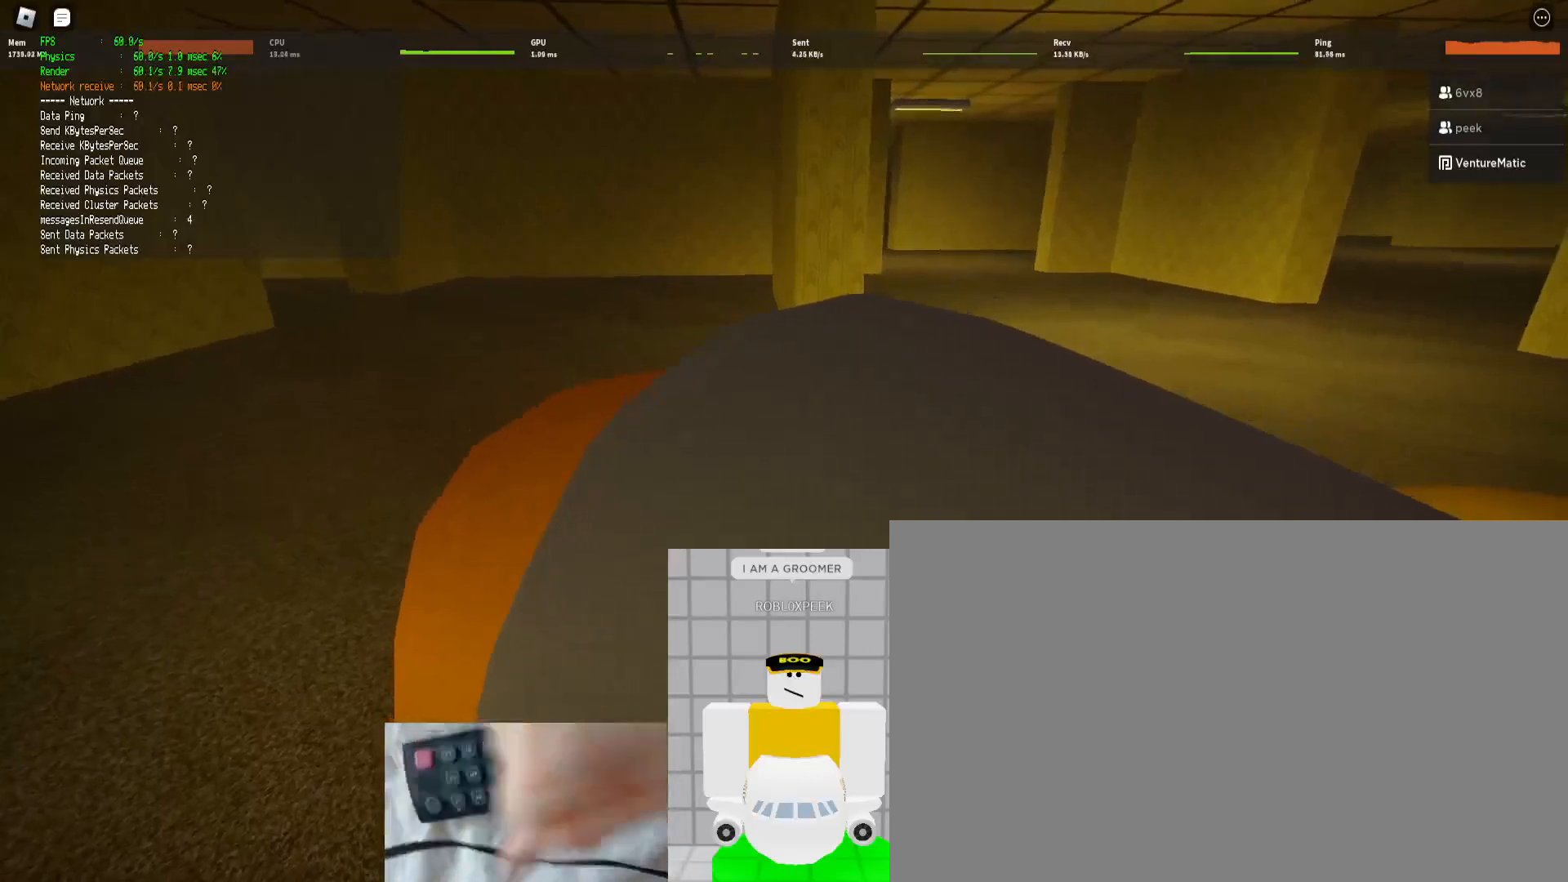
{"keys": [], "mouse": [], "events": []}
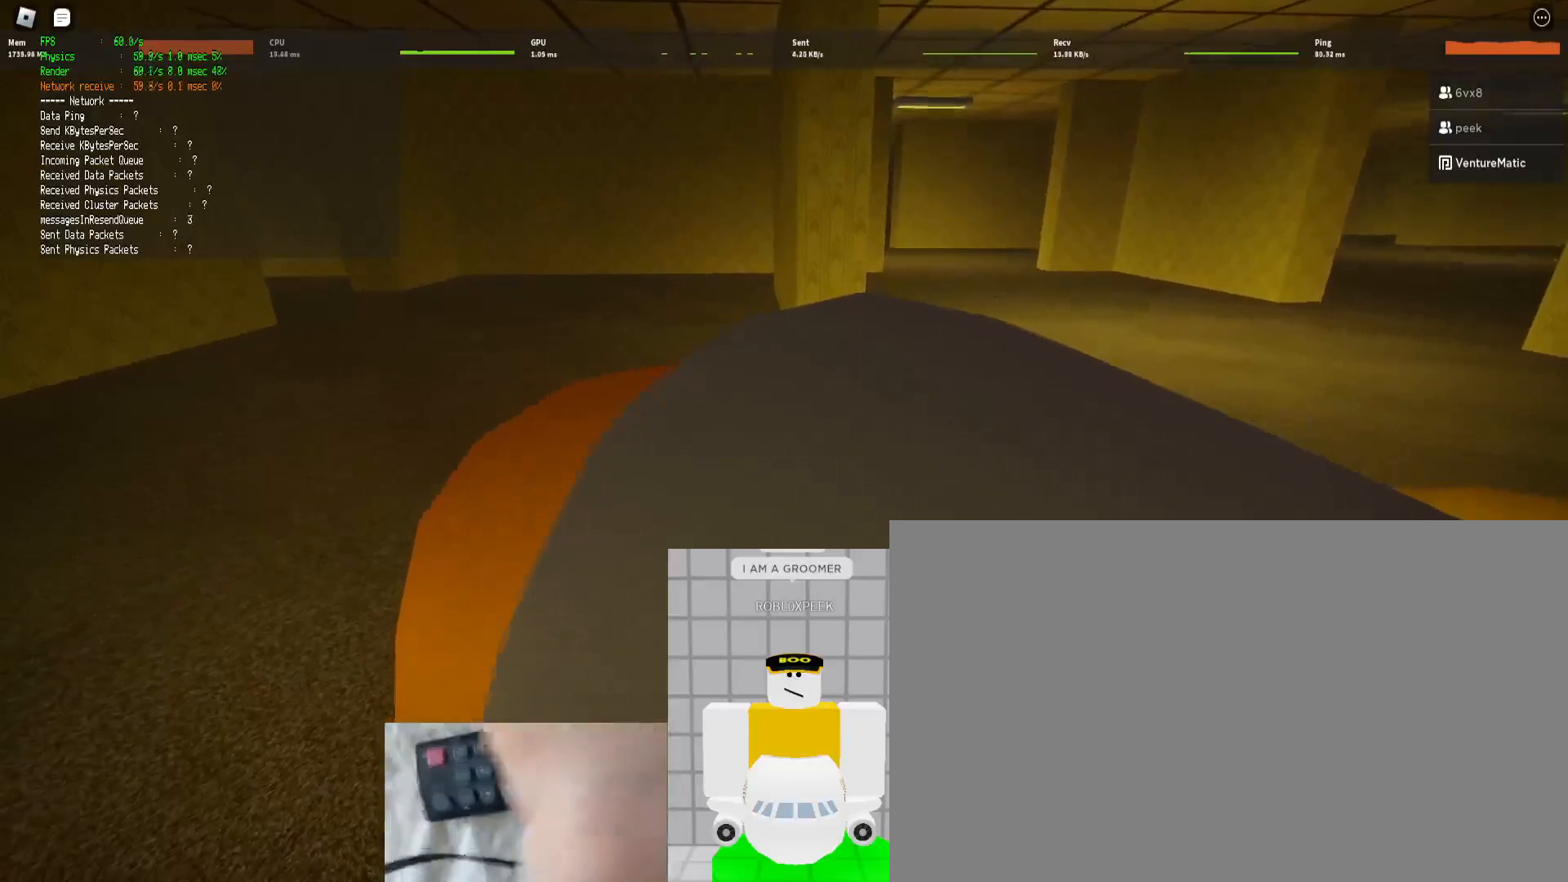
{"keys": [], "mouse": [], "events": []}
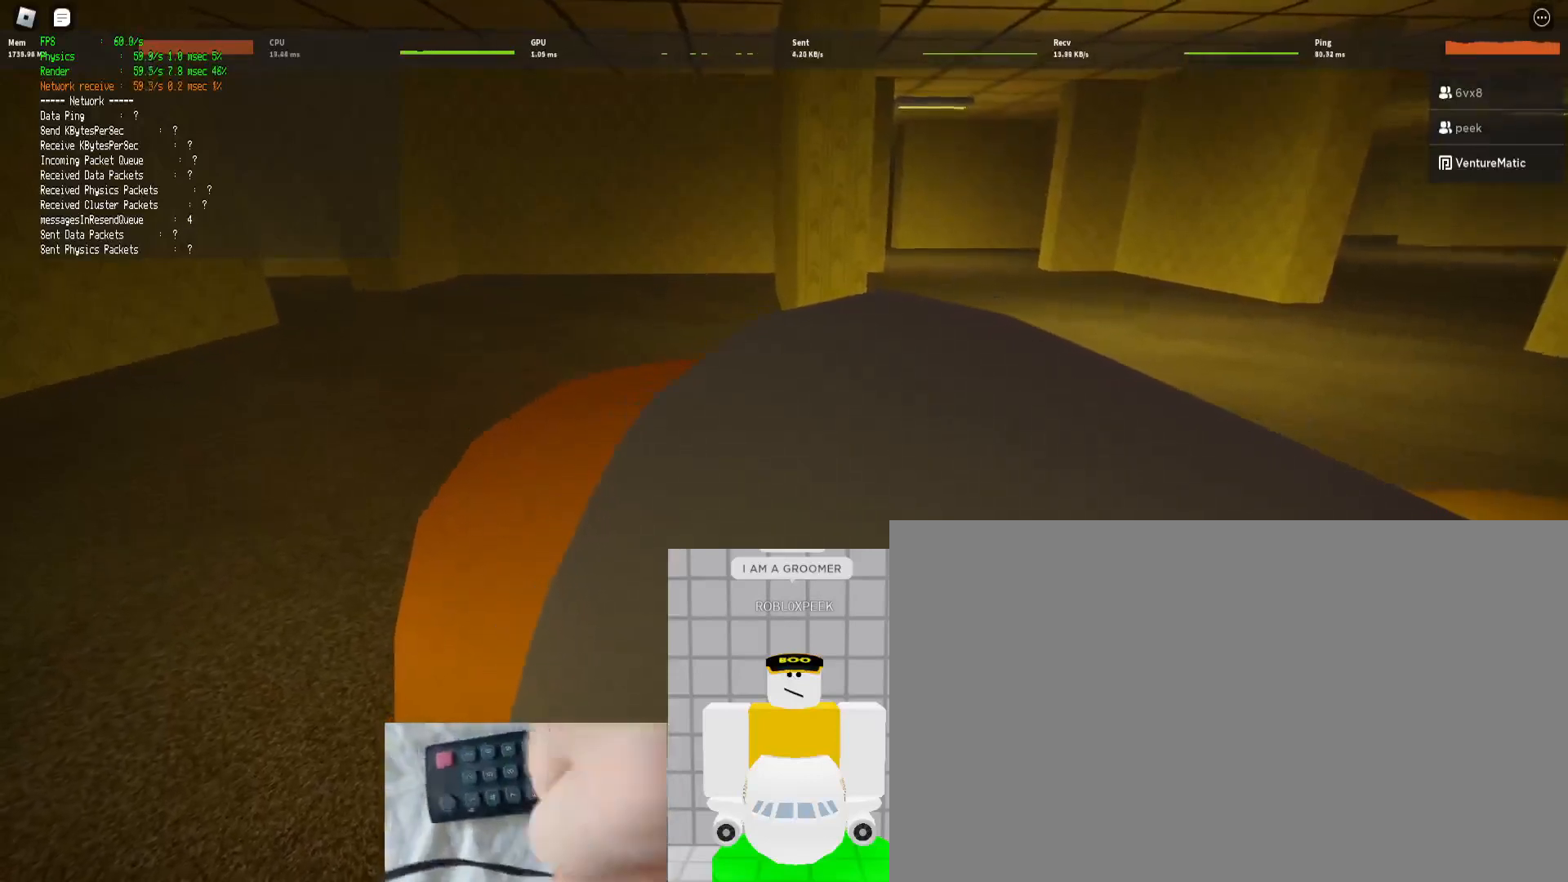
{"keys": [], "mouse": [], "events": []}
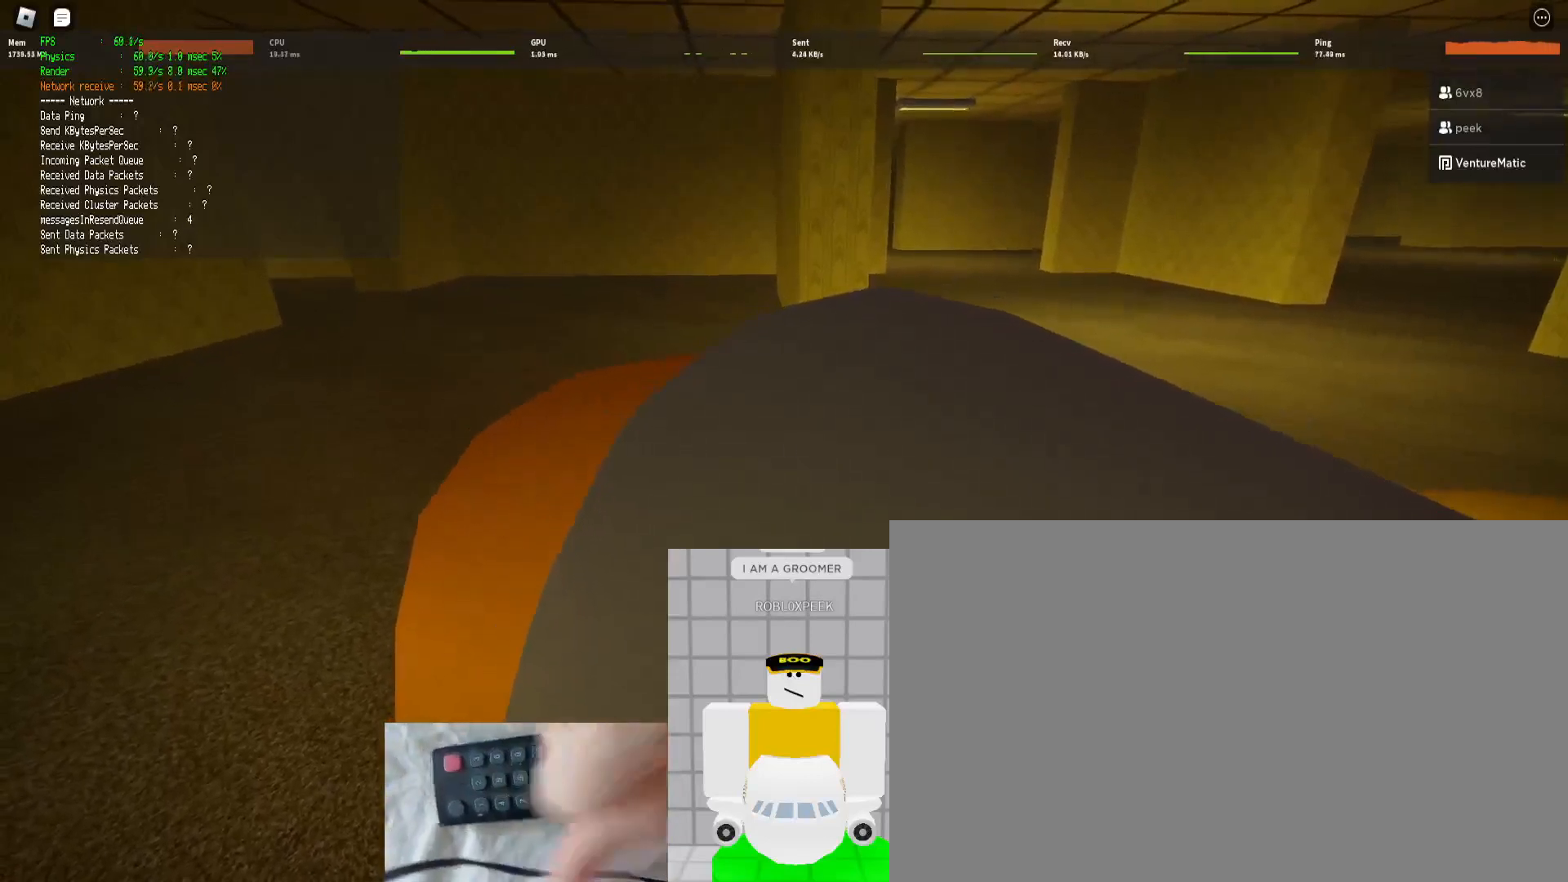
{"keys": [], "mouse": [], "events": []}
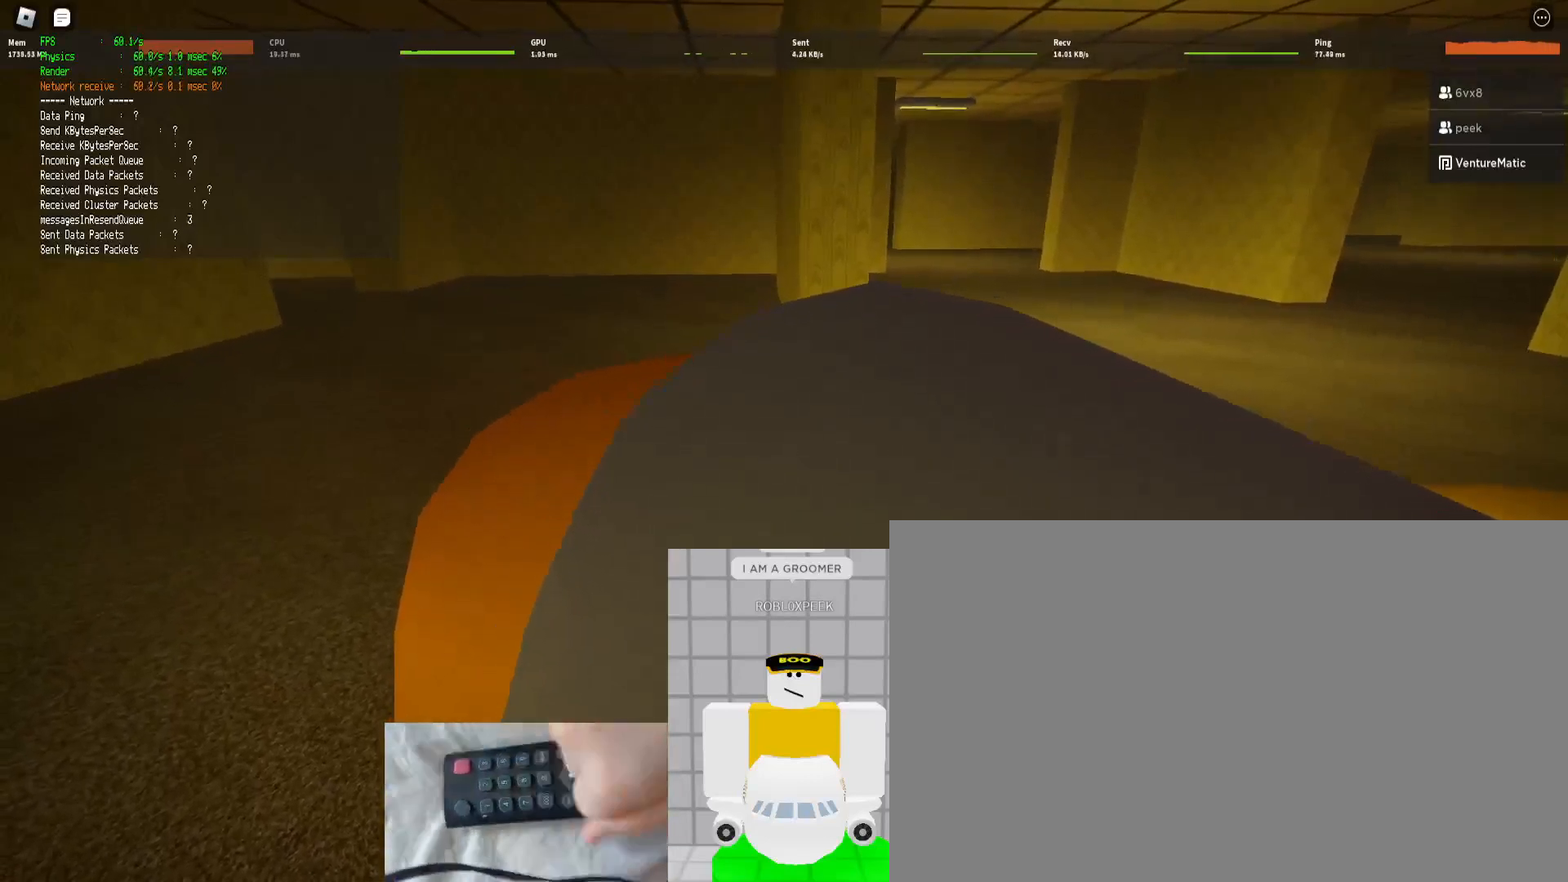
{"keys": [], "mouse": [], "events": [[333, "mouse_left", "down"], [400, "mouse_left", "up"]]}
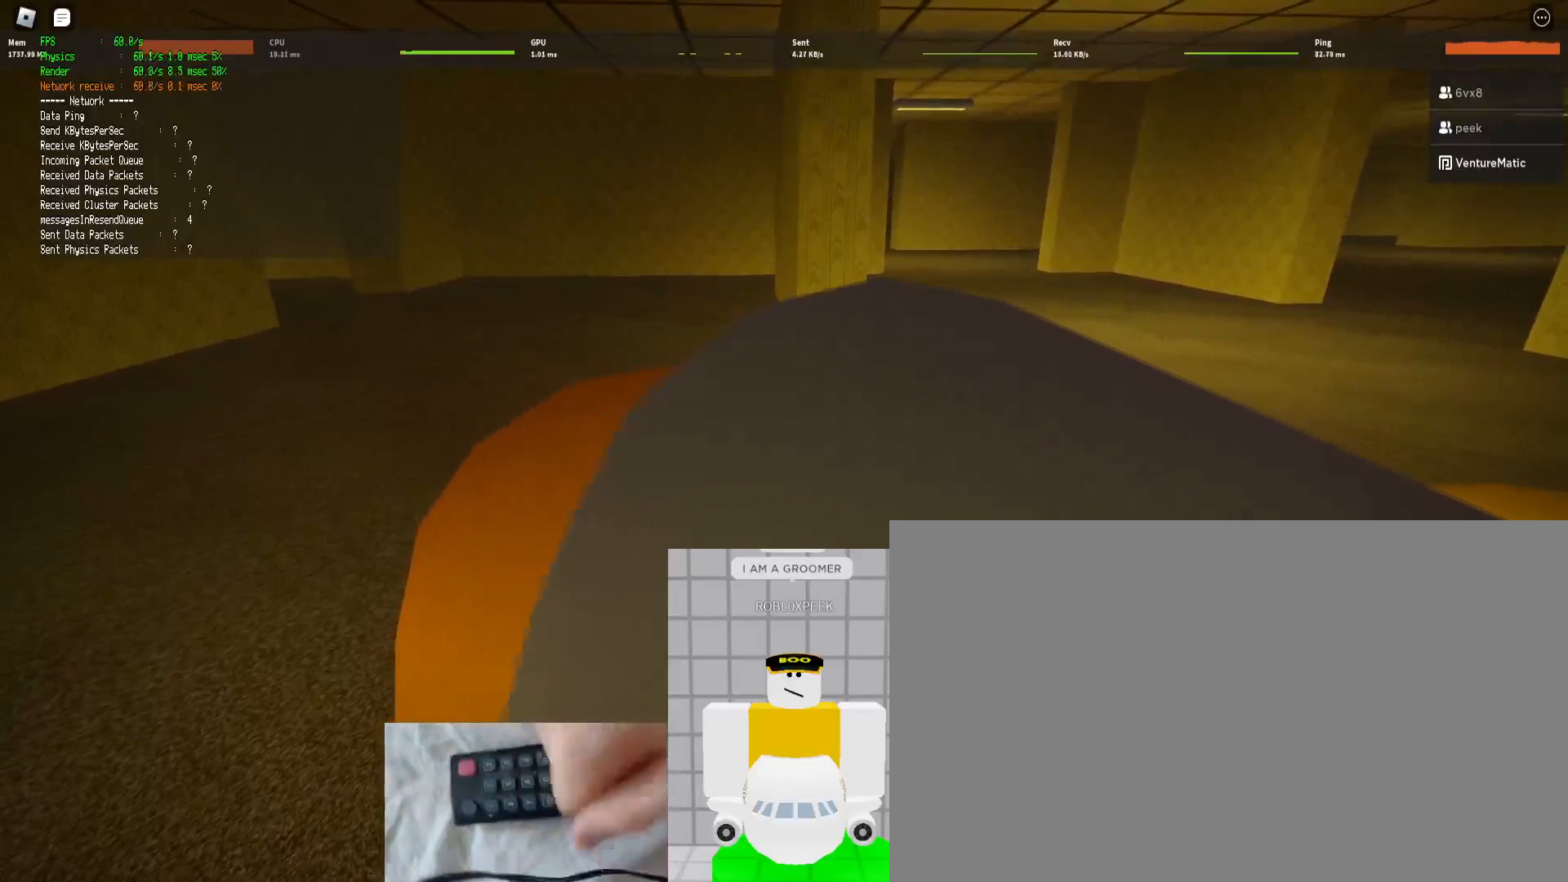
{"keys": [], "mouse": [], "events": []}
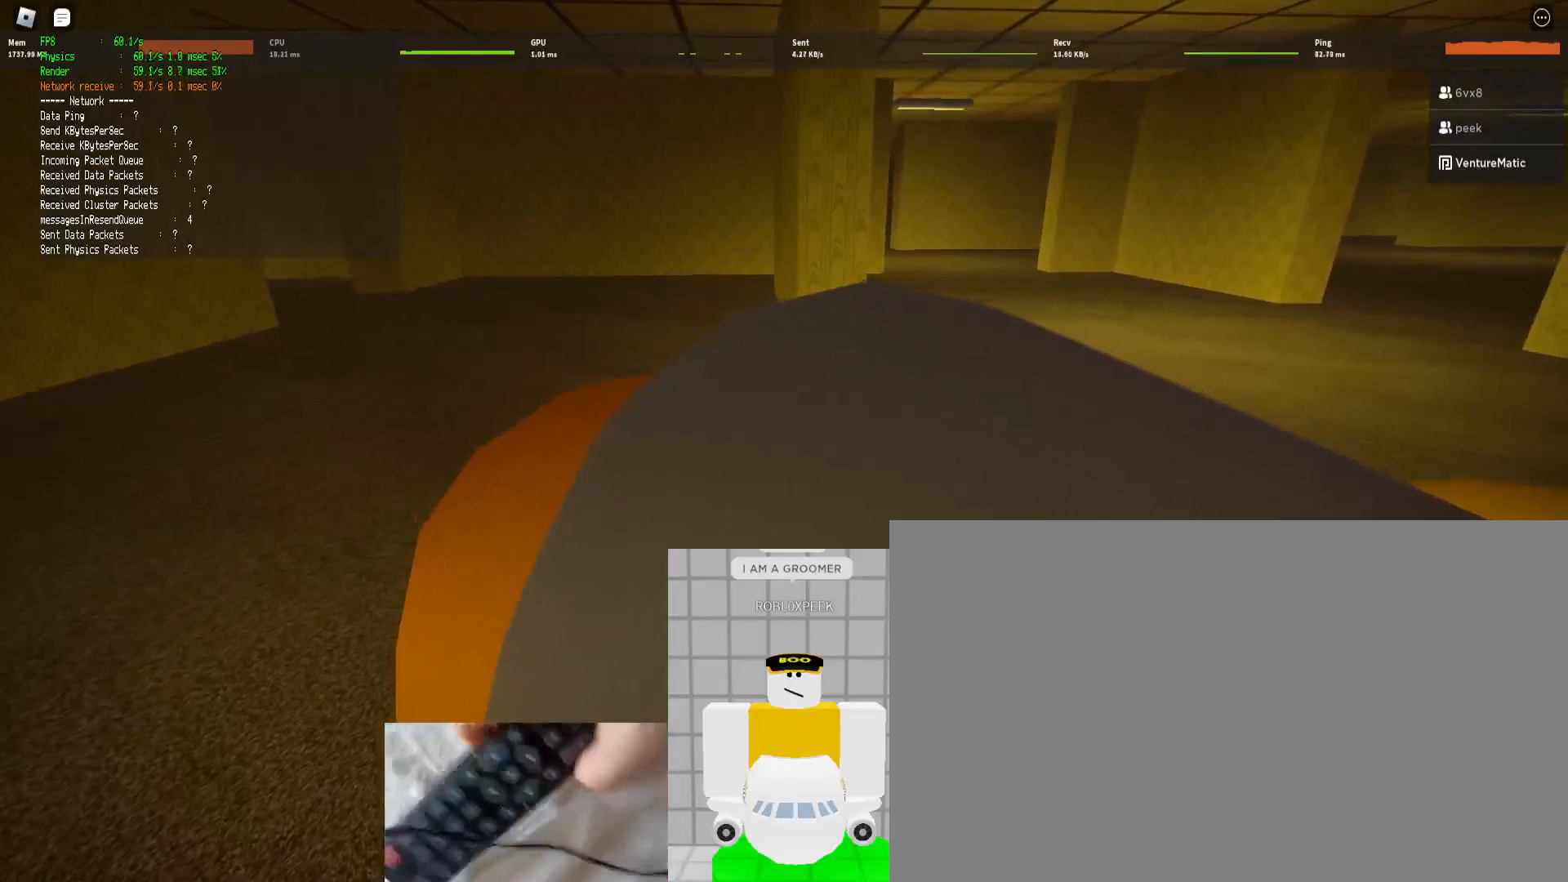
{"keys": [], "mouse": [], "events": []}
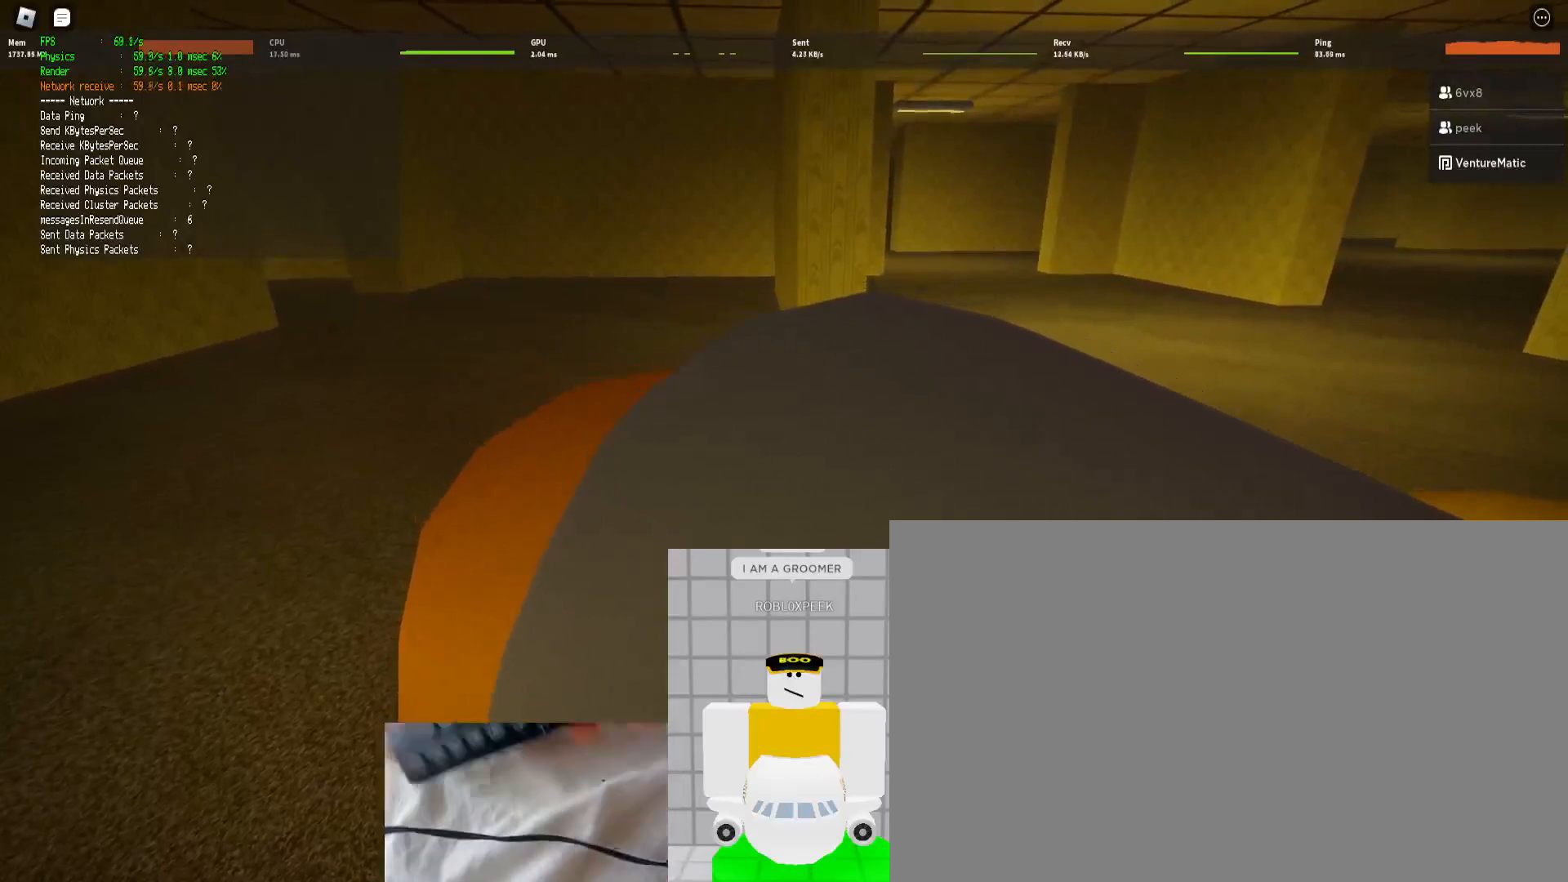
{"keys": [], "mouse": [], "events": [[200, "mouse_right", "down"], [333, "mouse_right", "up"]]}
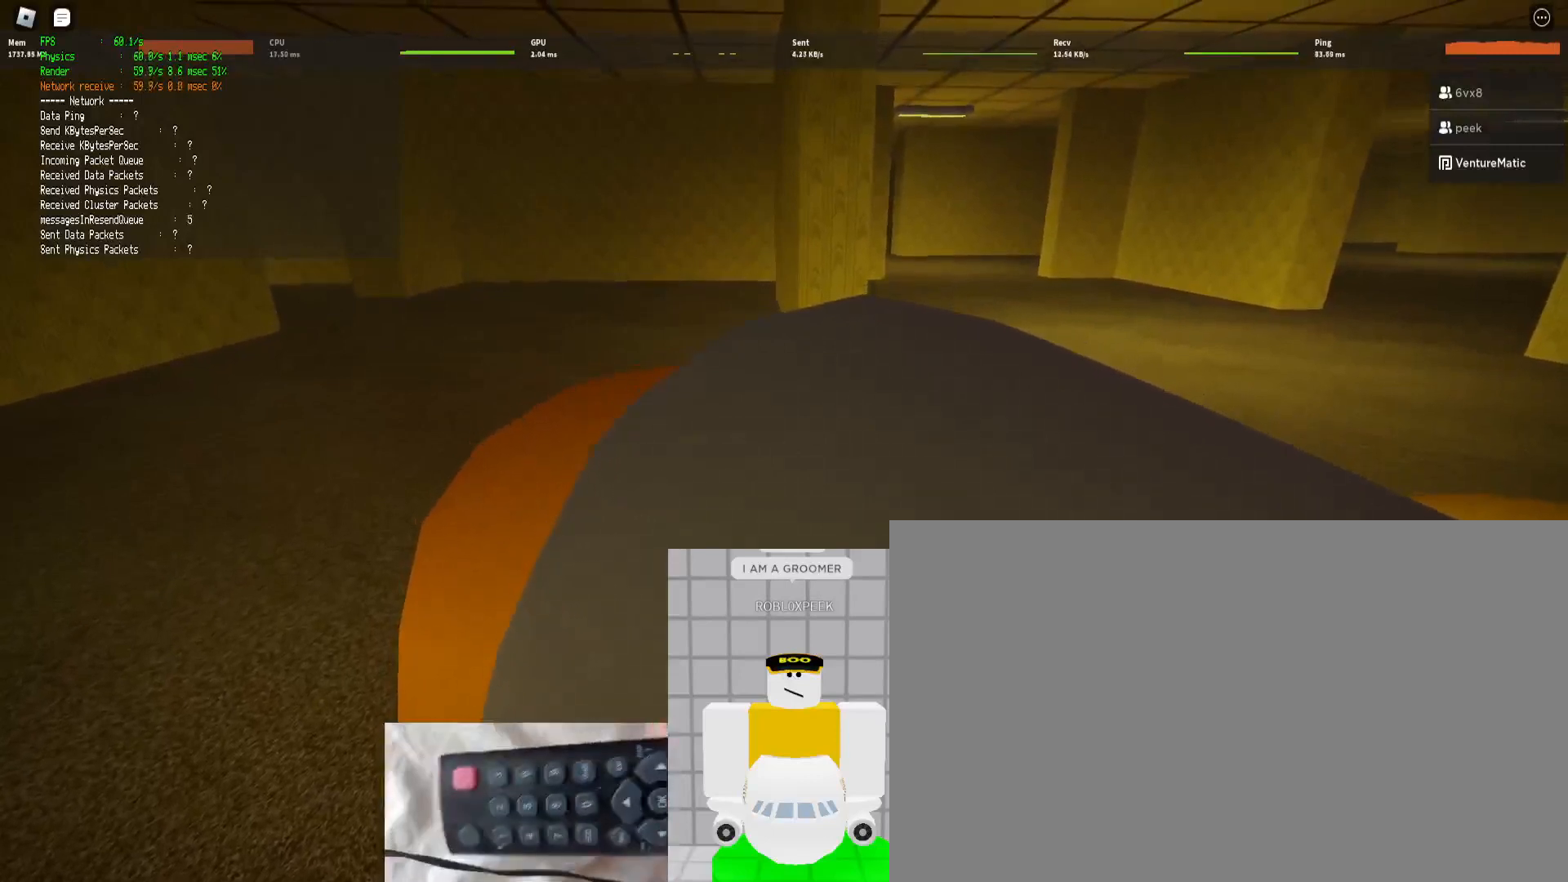
{"keys": [], "mouse": ["left"], "events": [[467, "mouse_left", "down"]]}
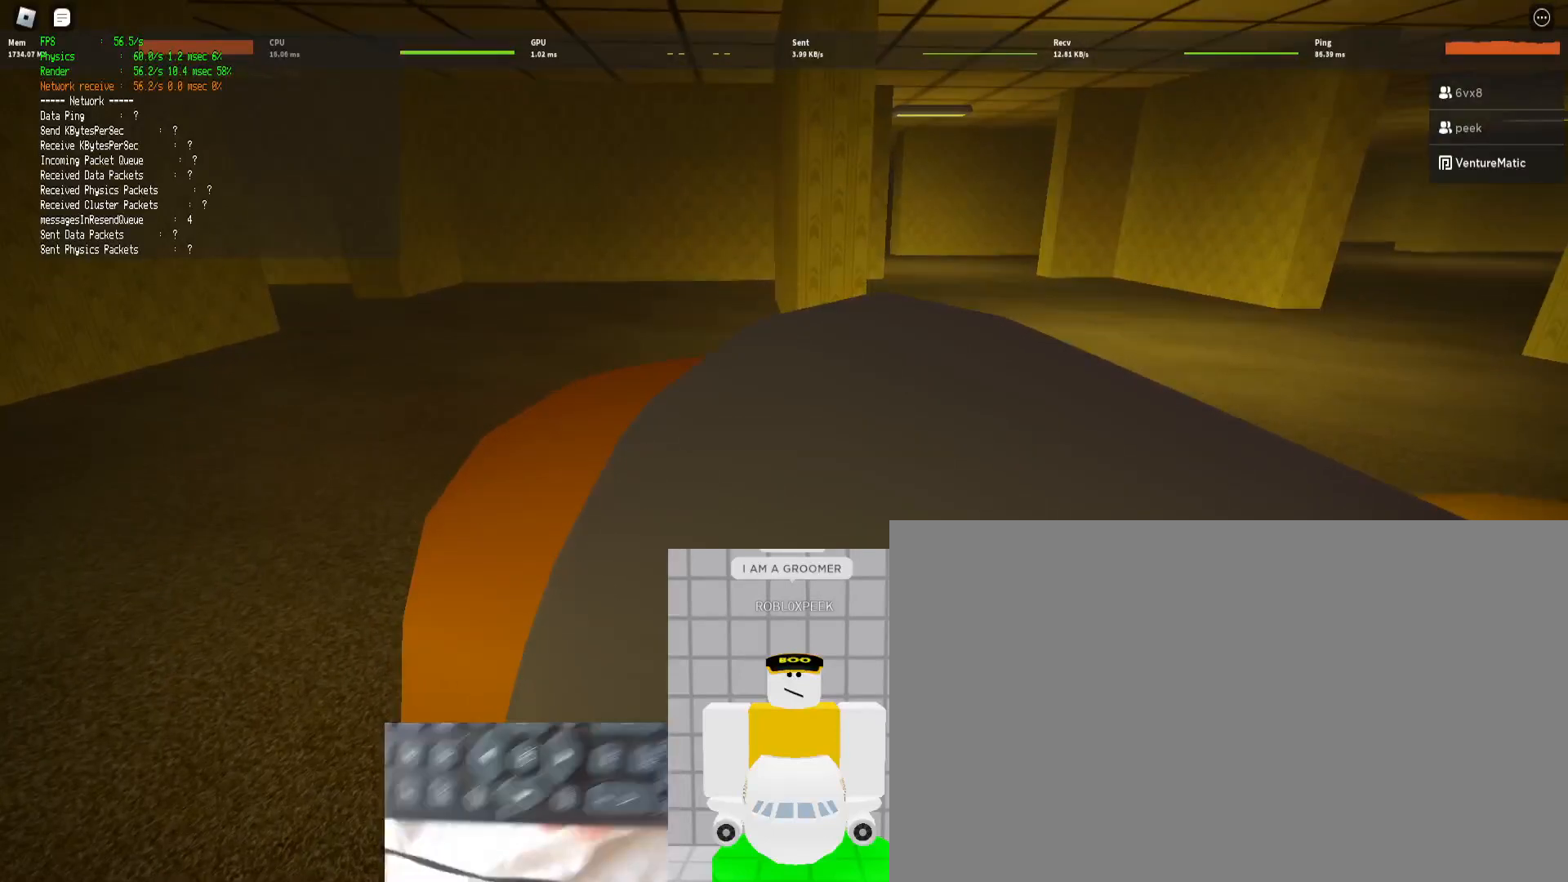
{"keys": [], "mouse": [], "events": [[67, "mouse_left", "up"], [333, "mouse_left", "down"], [433, "mouse_left", "up"]]}